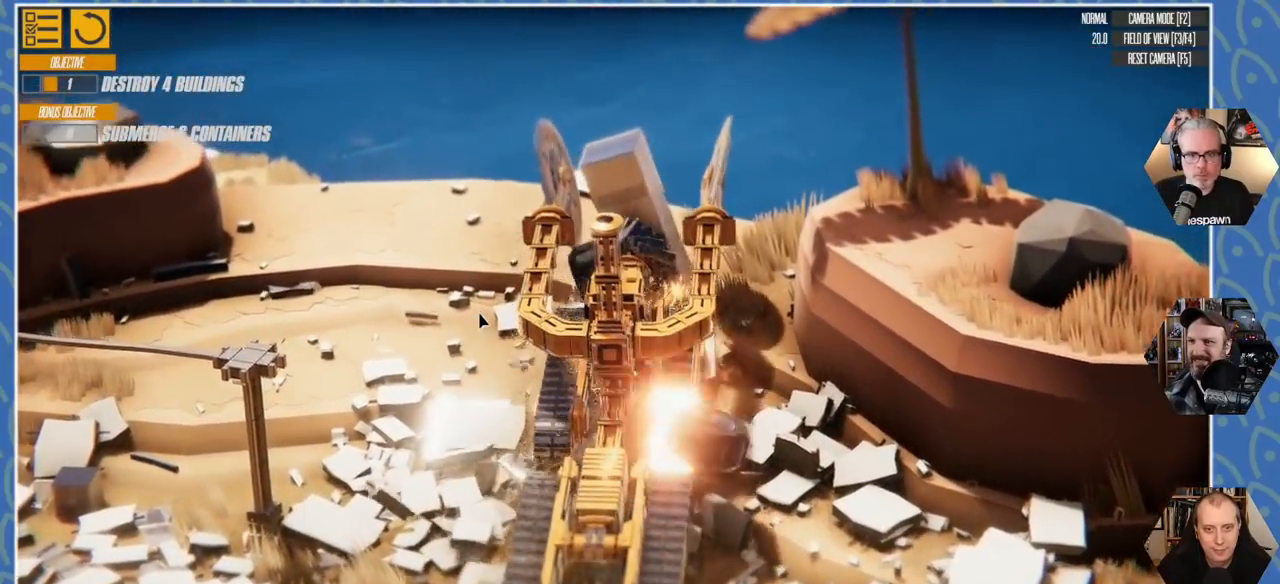
Gameplay with keyboard; each line is a JSON object with the keys held at the frame after it. "events" lists presses ("down") and releases ("up") of "a", "d", "e", "q", "s" and "w" between this image and that frame as [ms after this image, input, new state], when the widget could be followed in between. No other keys are recorded. Mouse input is not recorded.
{"keys": ["w"], "events": []}
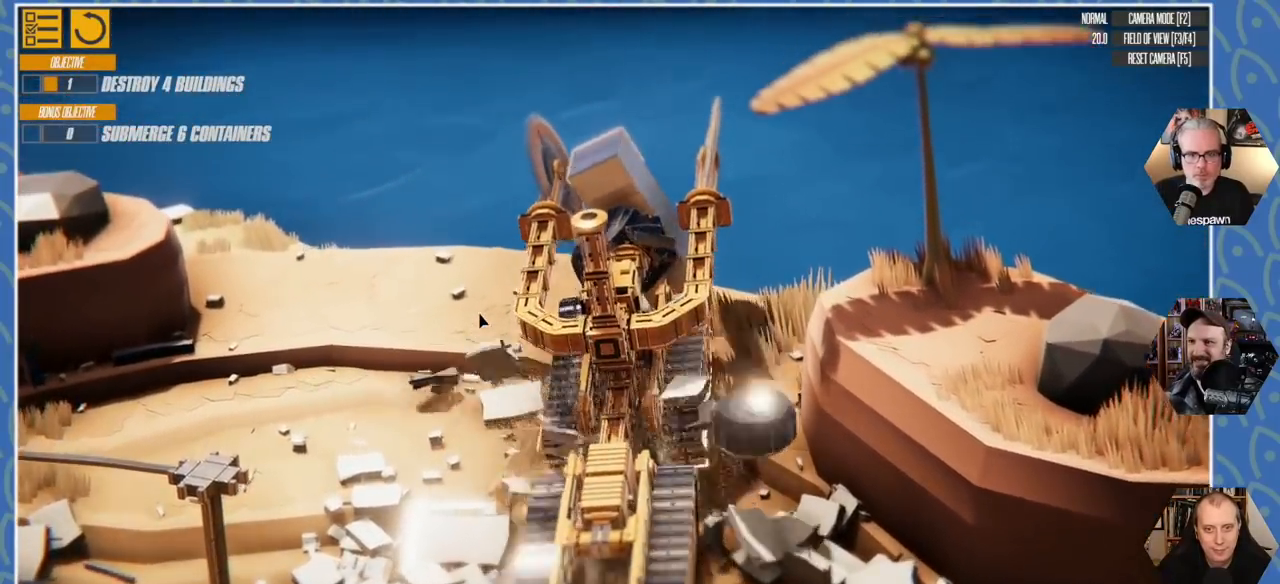
{"keys": ["s"], "events": [[33, "w", "up"], [150, "s", "down"]]}
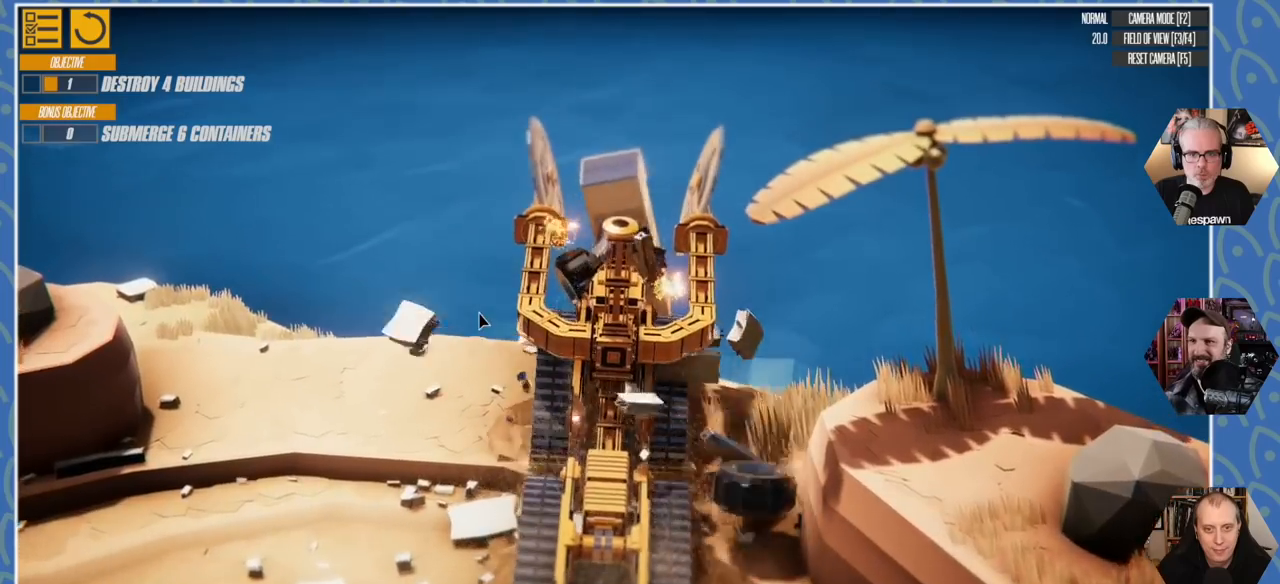
{"keys": ["s"], "events": []}
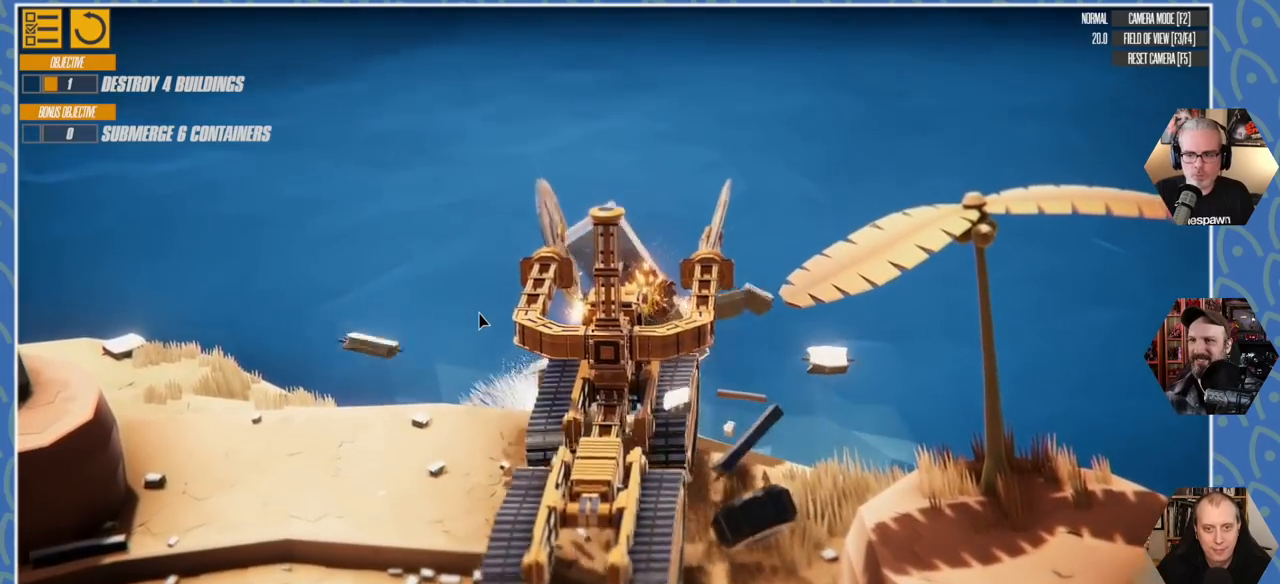
{"keys": ["s"], "events": []}
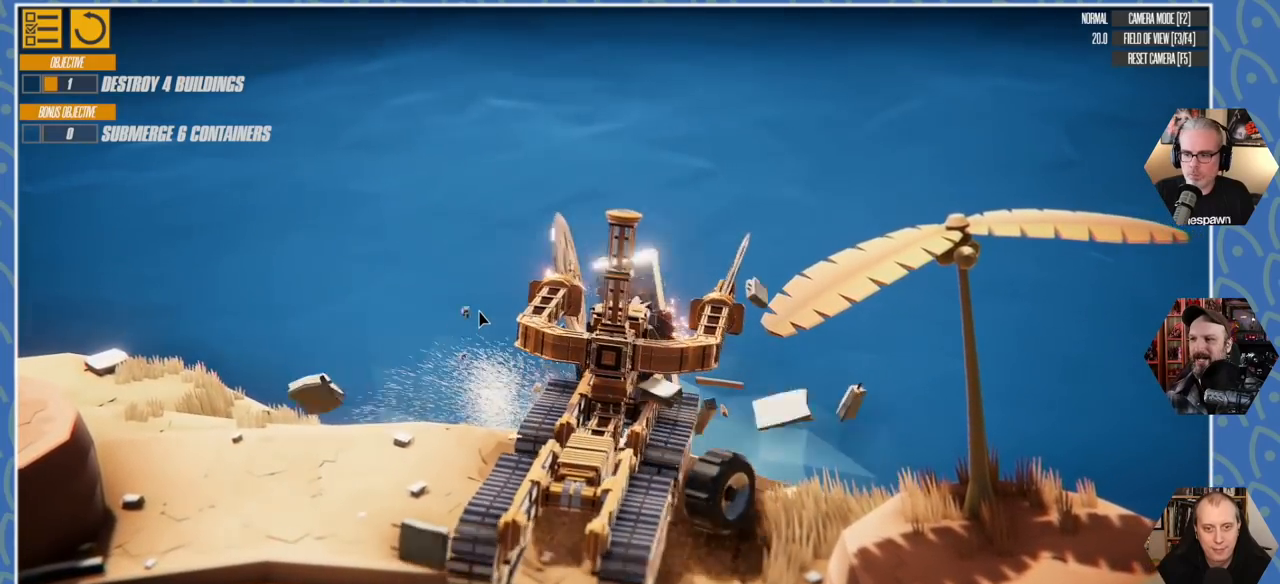
{"keys": ["s"], "events": []}
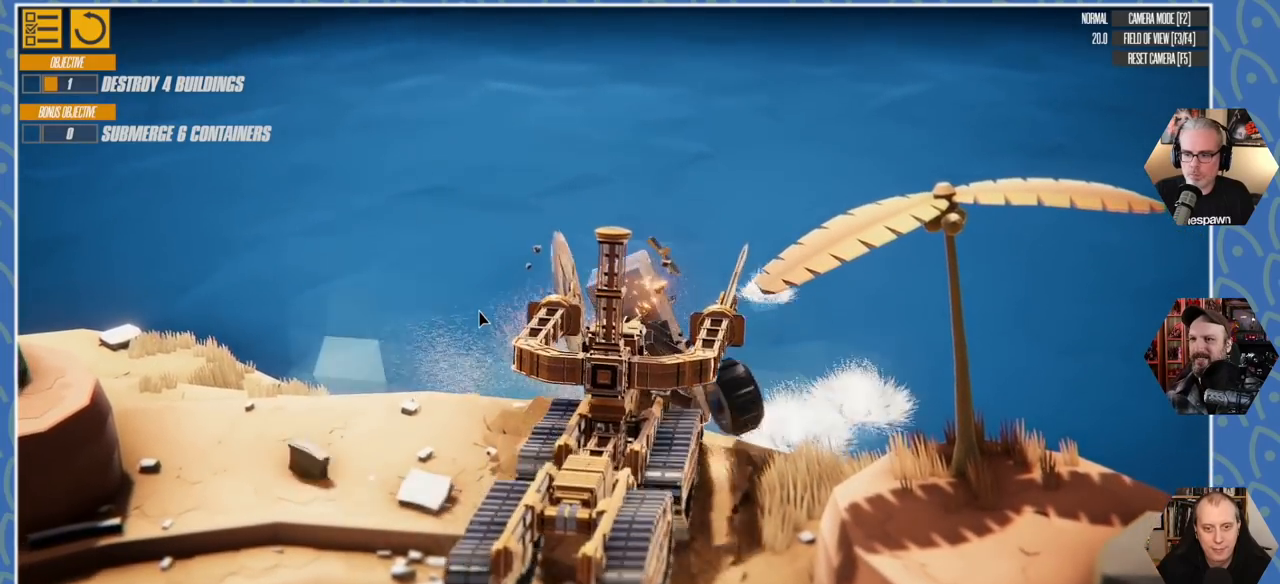
{"keys": ["w"], "events": [[233, "s", "up"], [416, "w", "down"]]}
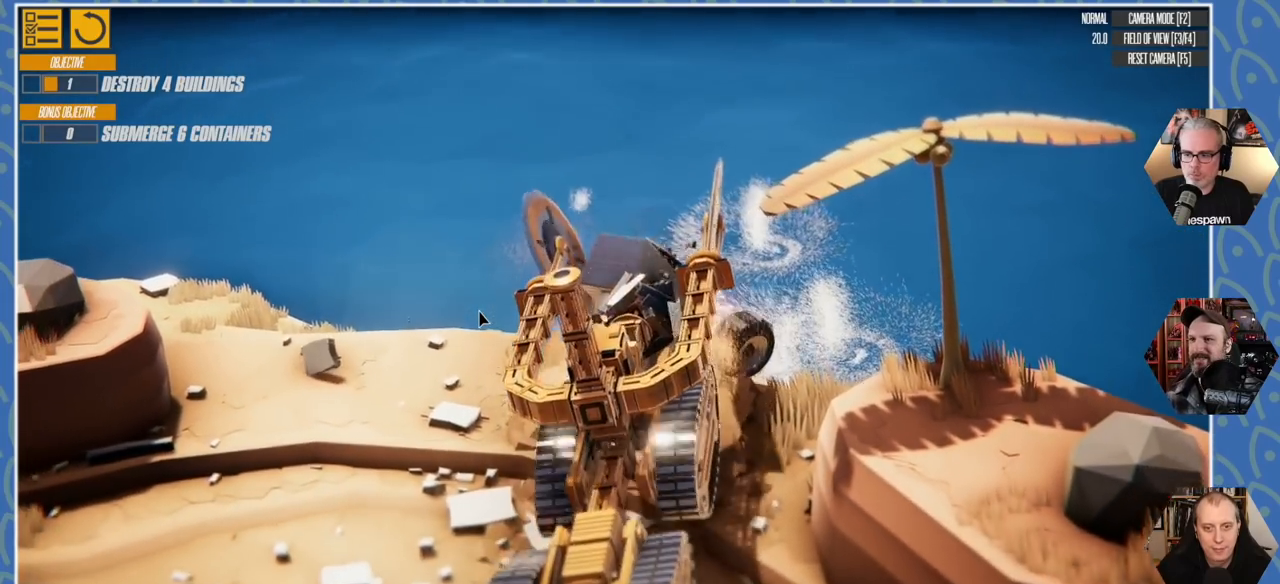
{"keys": ["w"], "events": []}
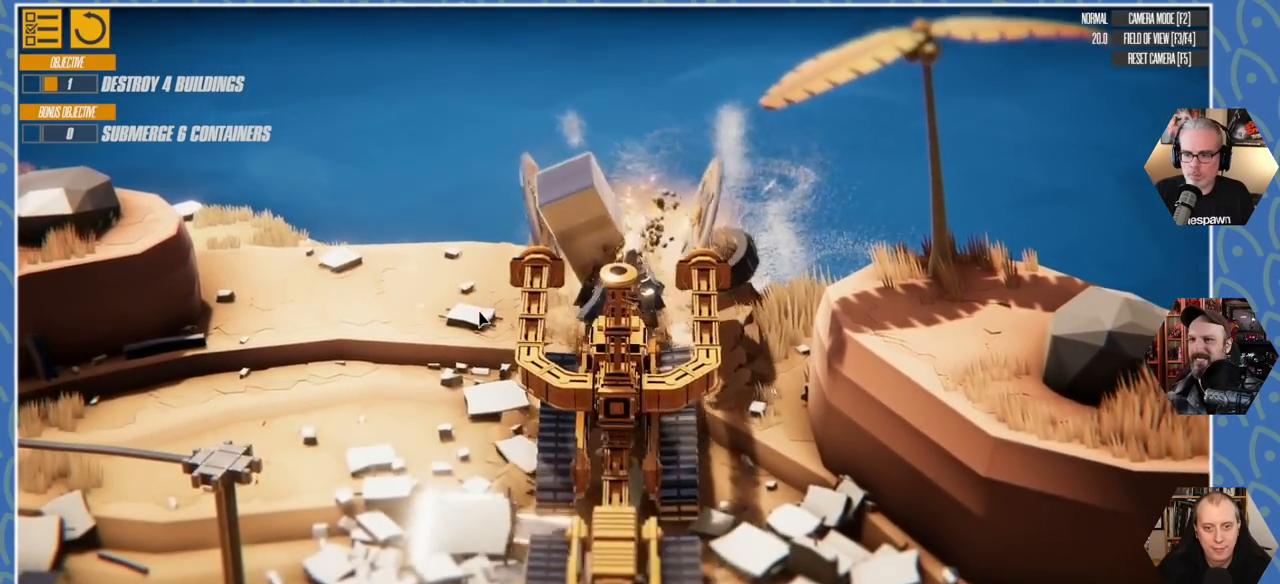
{"keys": ["w"], "events": []}
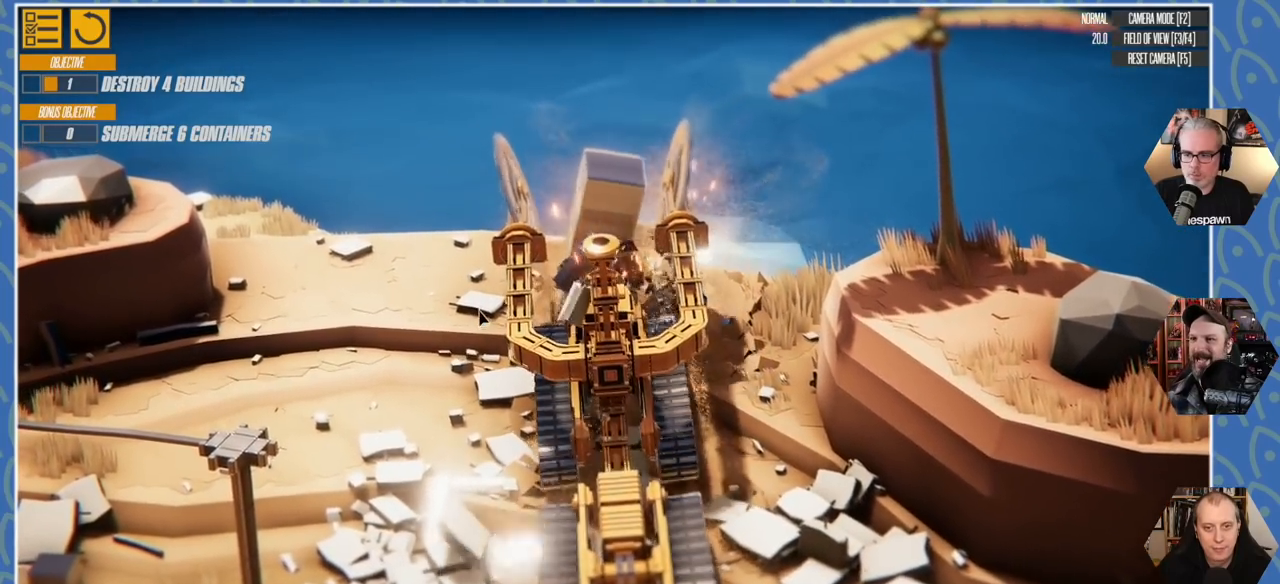
{"keys": [], "events": [[66, "w", "up"]]}
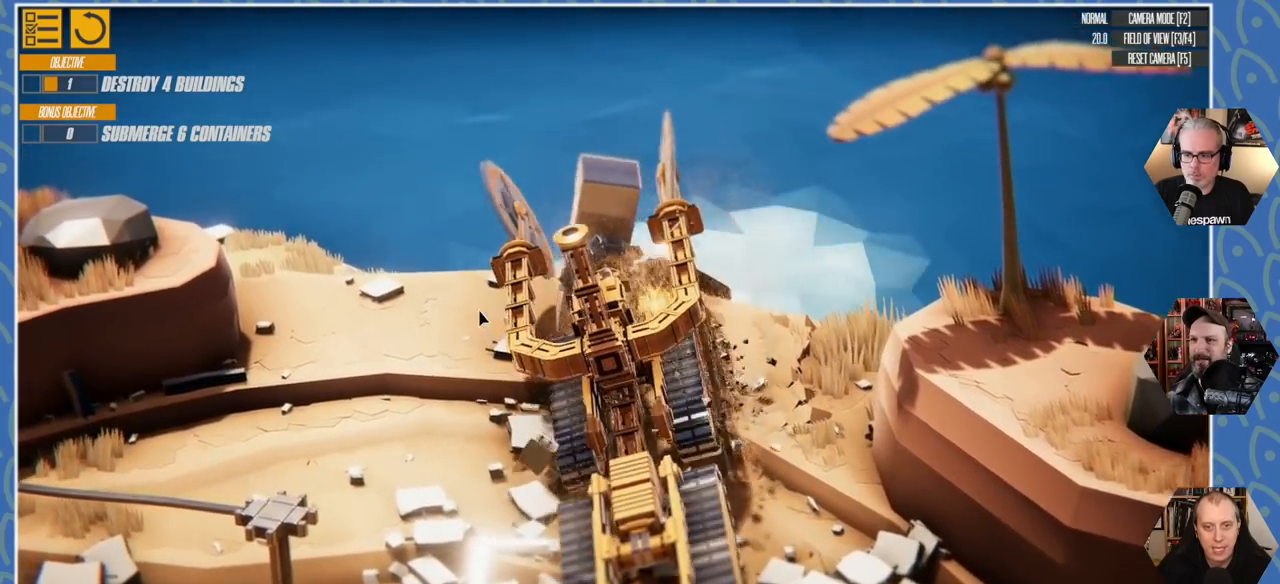
{"keys": [], "events": [[83, "s", "down"], [316, "s", "up"]]}
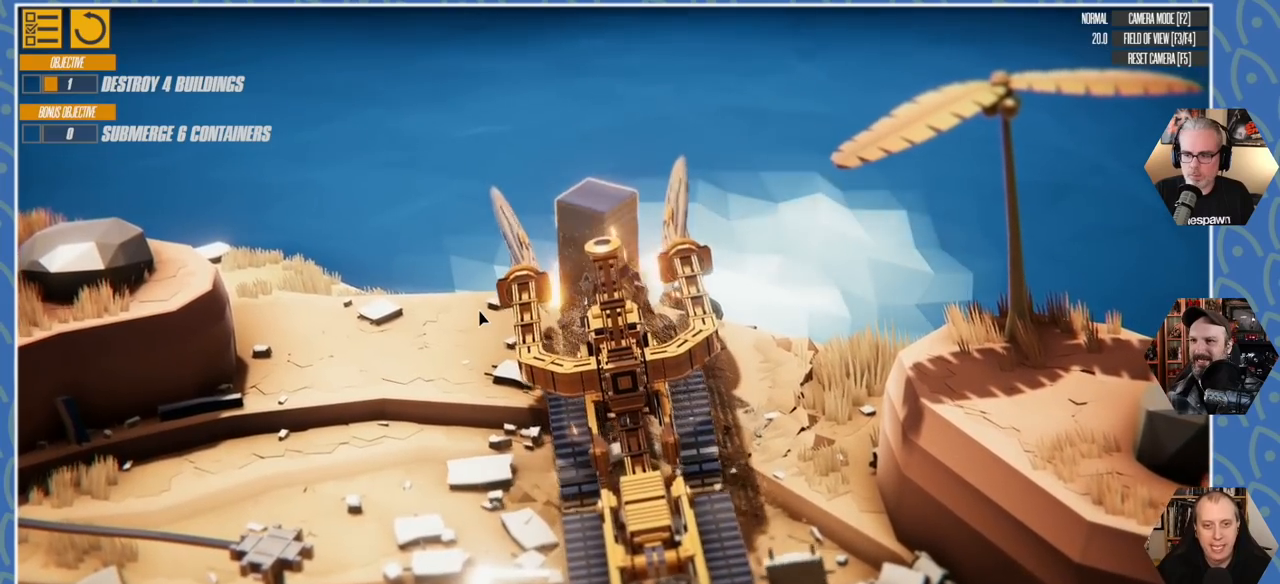
{"keys": ["w"], "events": [[166, "w", "down"]]}
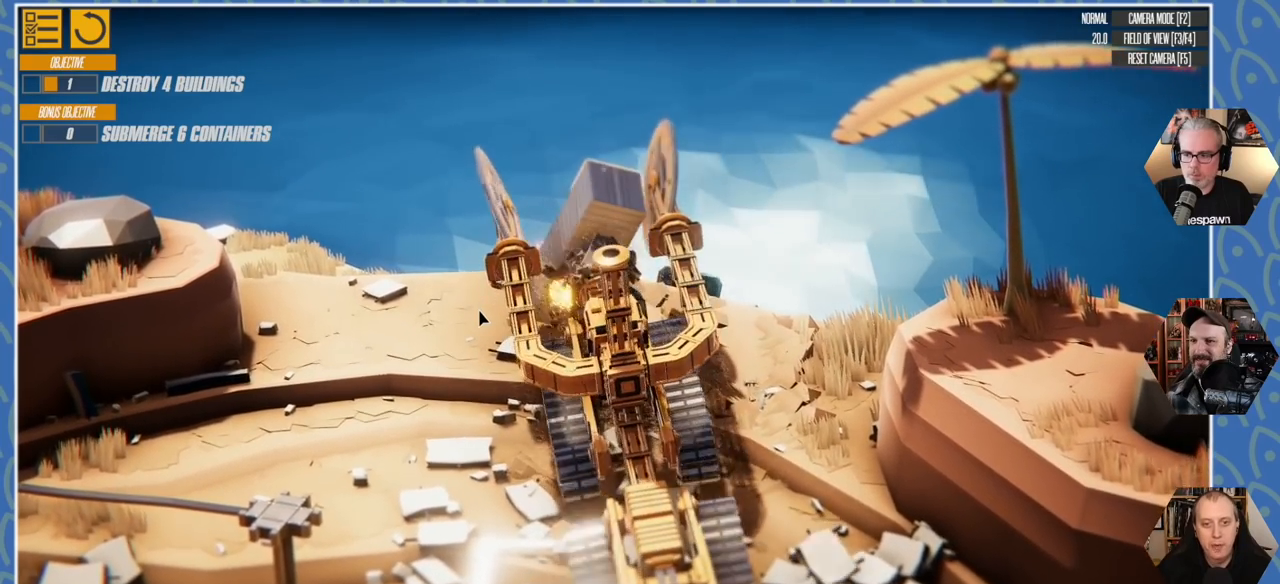
{"keys": [], "events": [[100, "w", "up"]]}
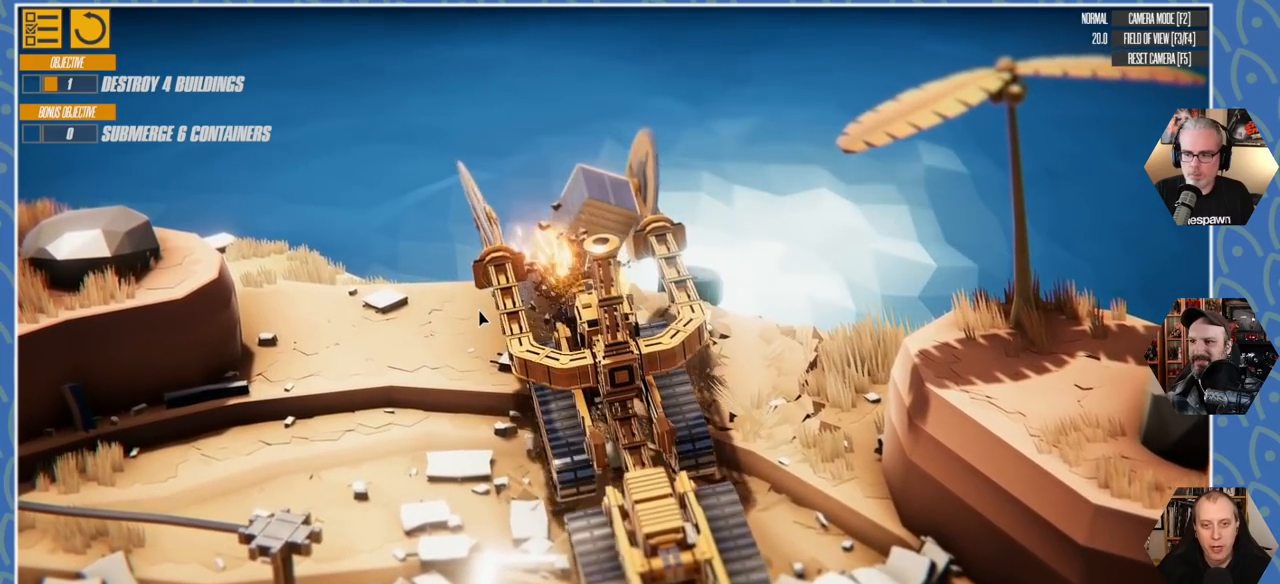
{"keys": [], "events": [[166, "q", "down"], [283, "q", "up"]]}
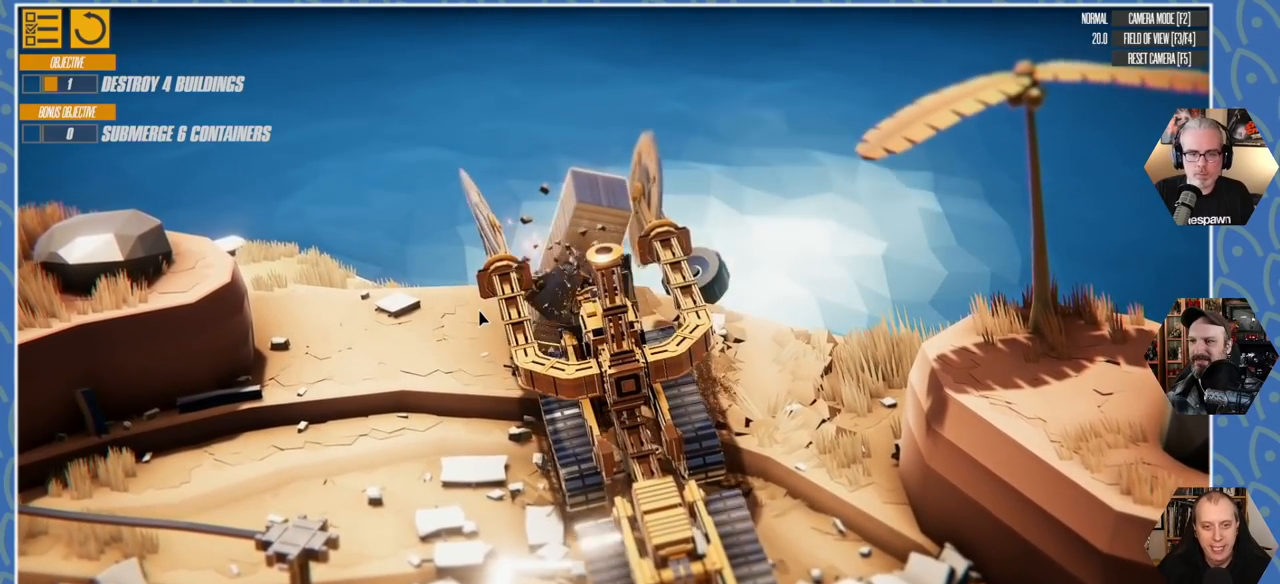
{"keys": [], "events": []}
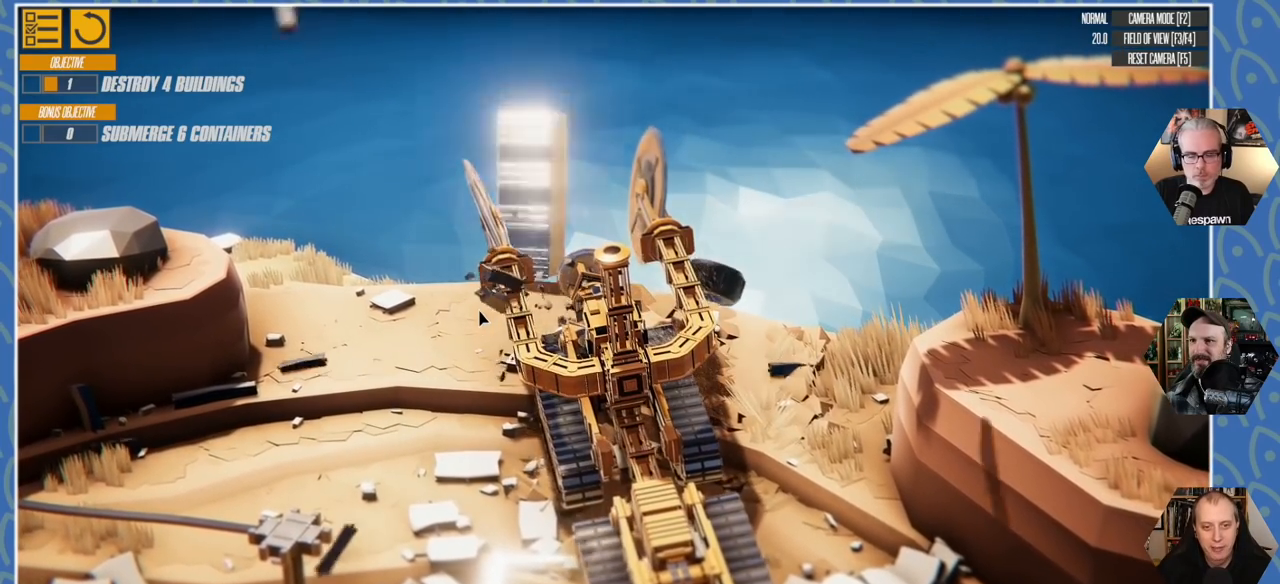
{"keys": [], "events": []}
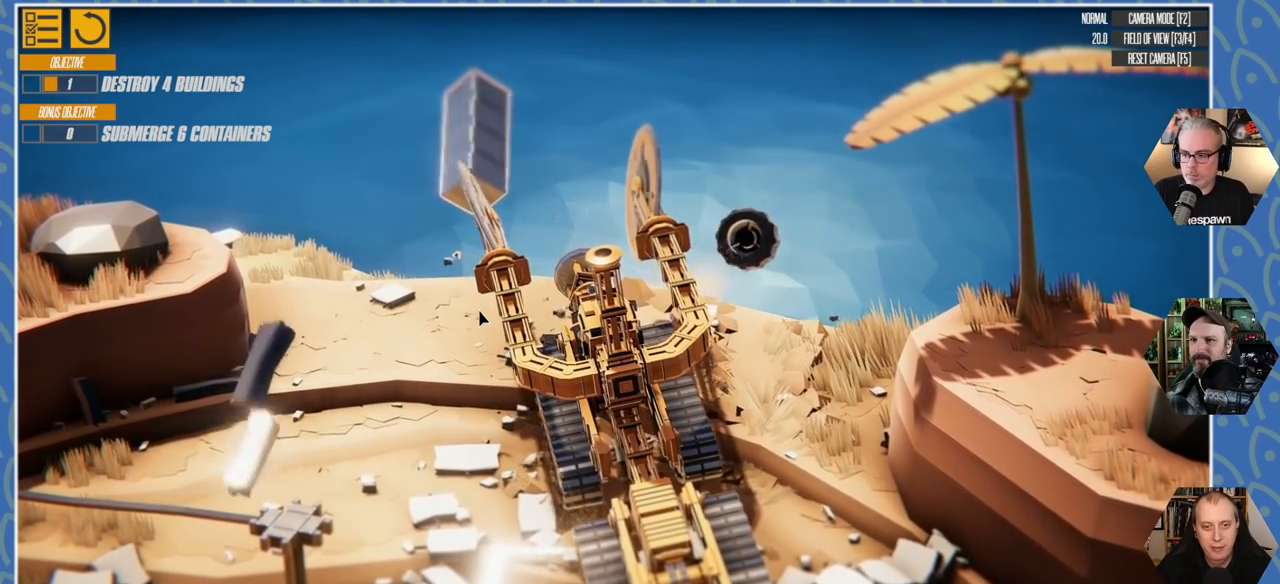
{"keys": ["d"], "events": [[466, "d", "down"]]}
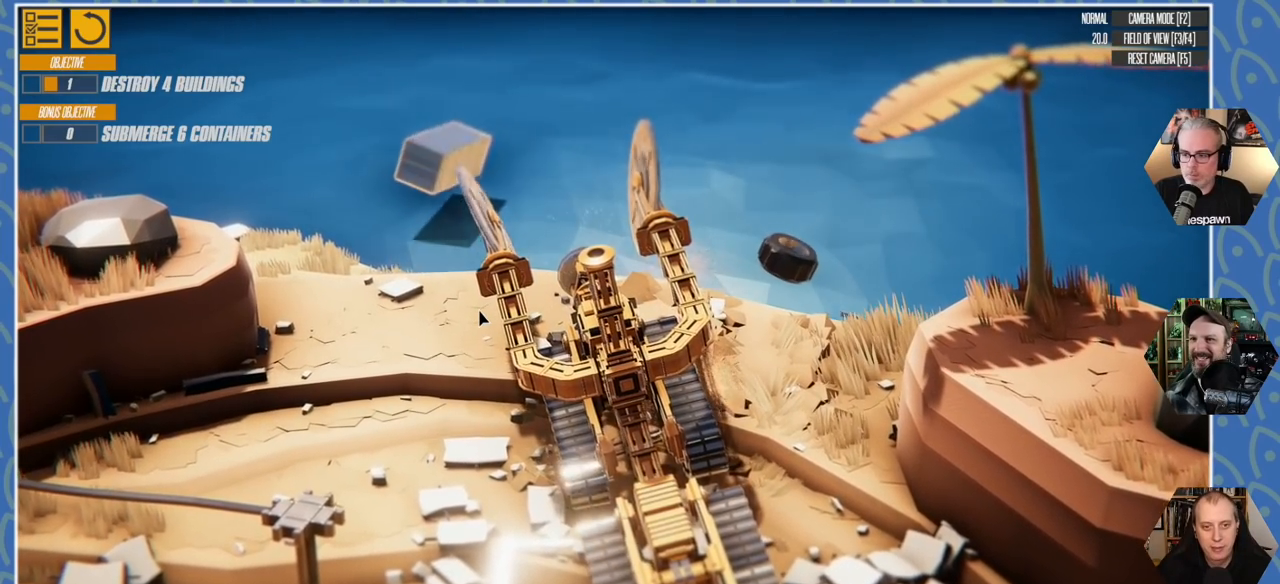
{"keys": ["d", "s"], "events": [[200, "s", "down"]]}
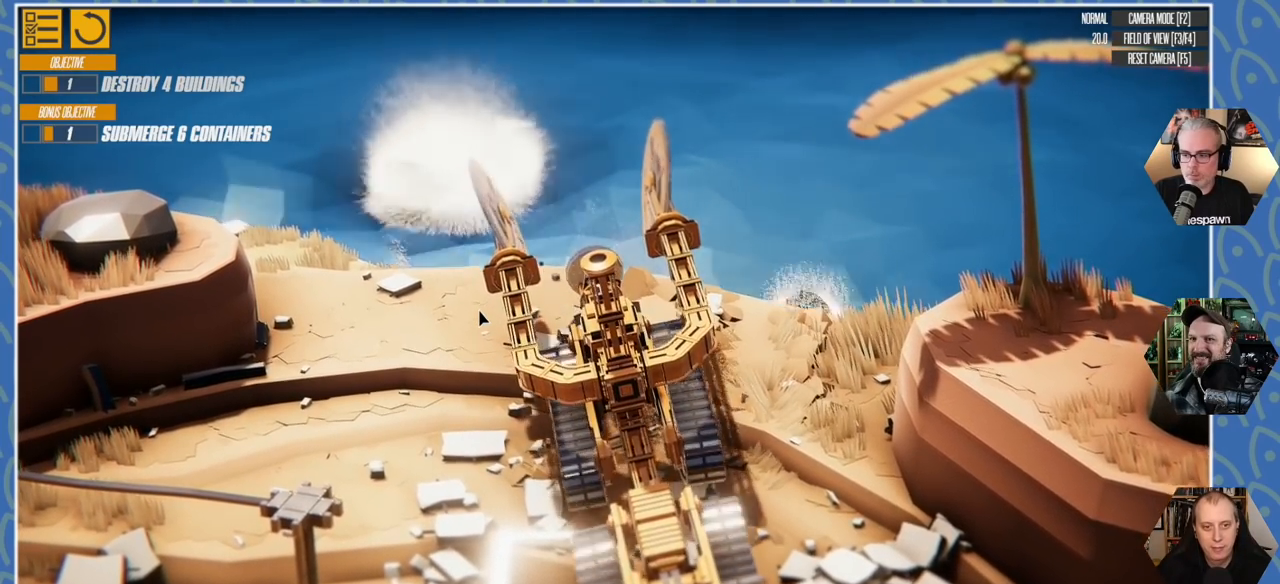
{"keys": ["d", "s"], "events": []}
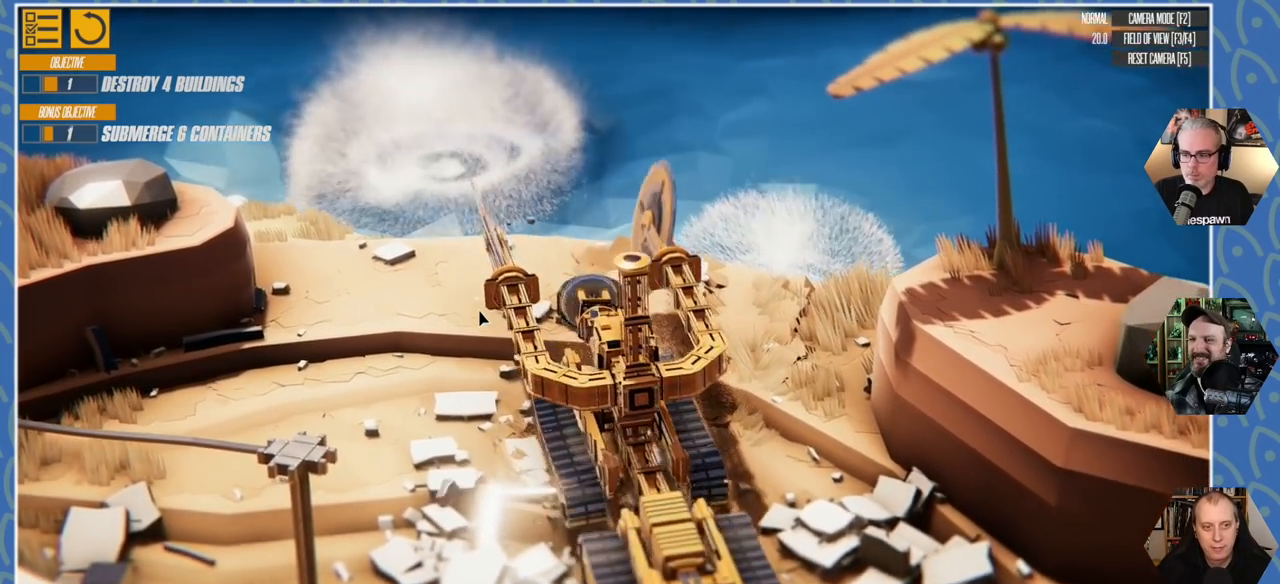
{"keys": ["a"], "events": [[166, "s", "up"], [283, "d", "up"], [350, "a", "down"]]}
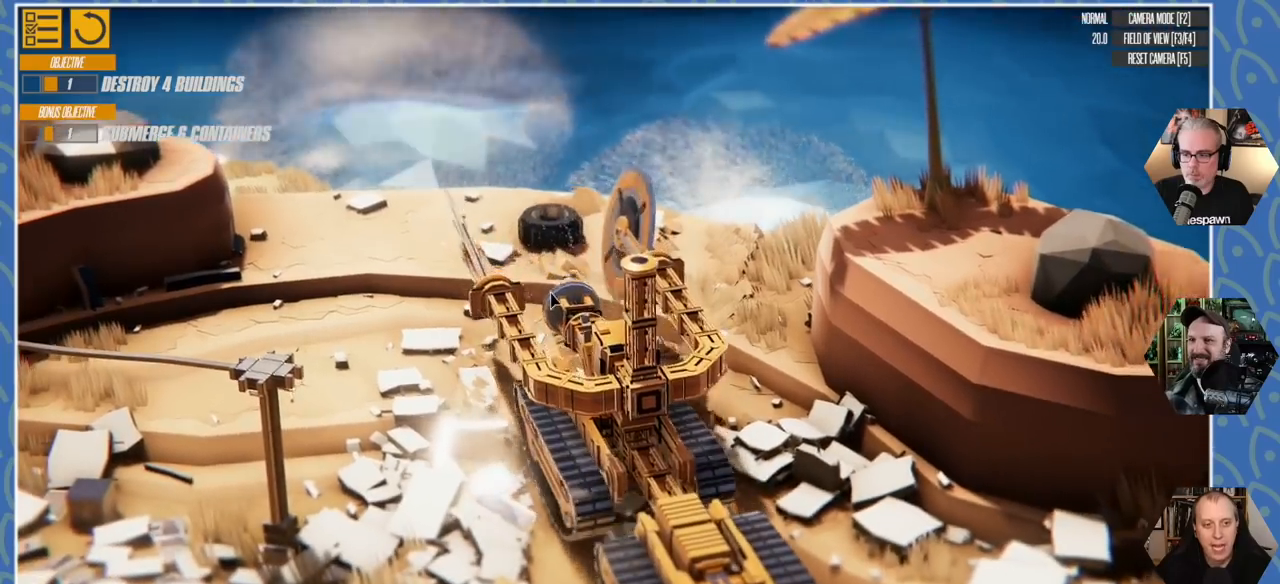
{"keys": ["a", "w"], "events": [[150, "w", "down"]]}
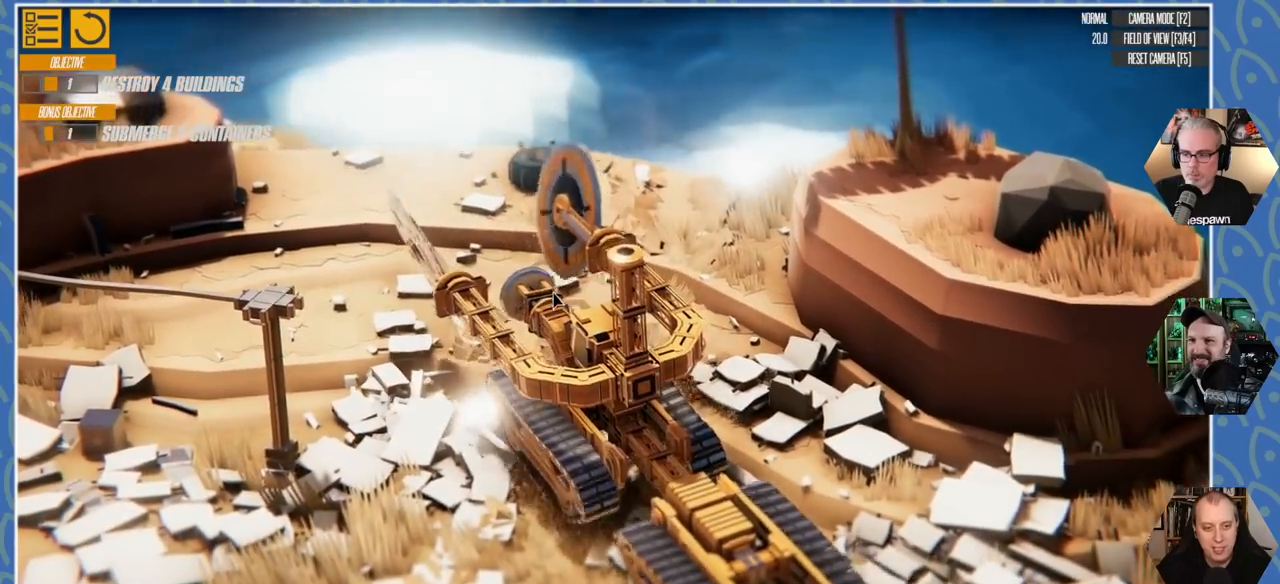
{"keys": ["w"], "events": [[333, "a", "up"]]}
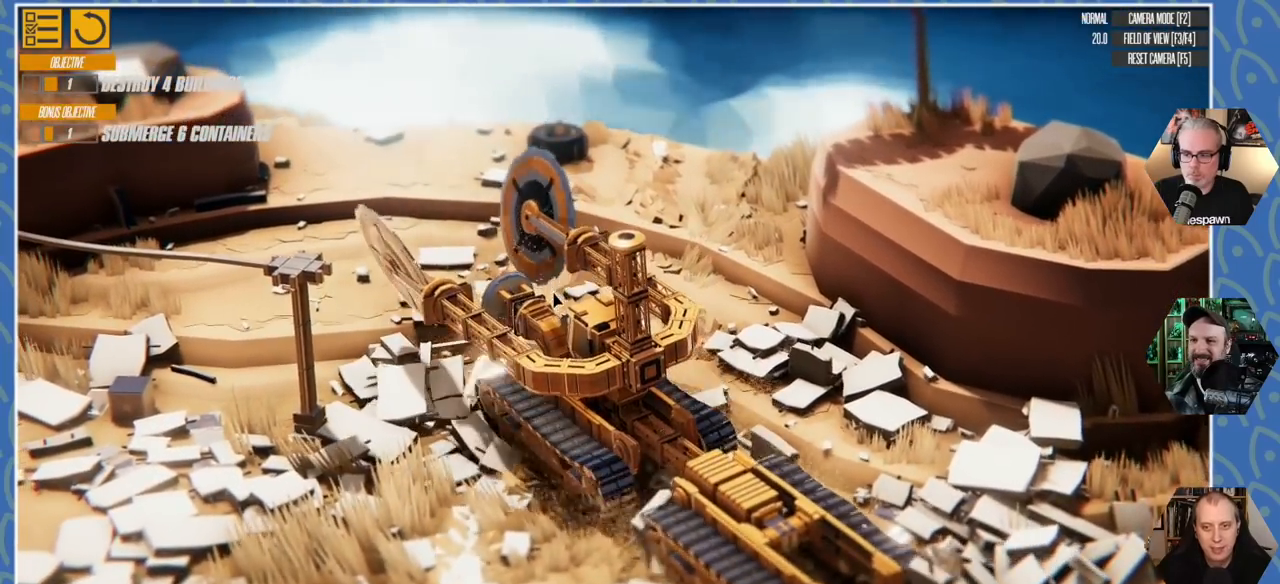
{"keys": ["w"], "events": [[16, "d", "down"], [183, "d", "up"]]}
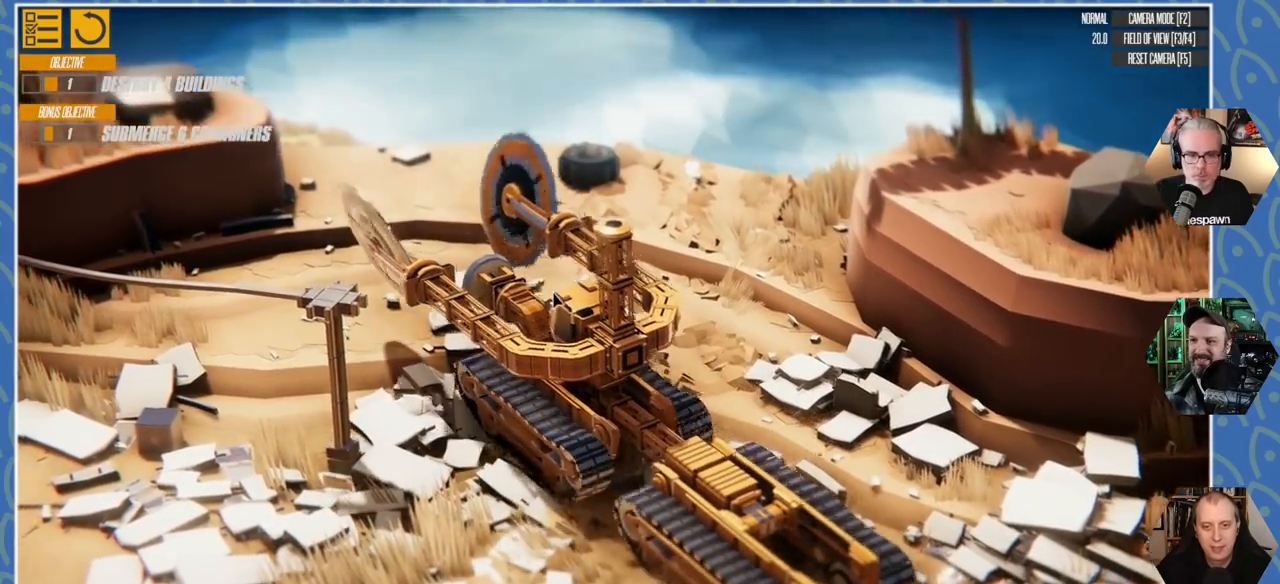
{"keys": ["e", "w"], "events": [[350, "e", "down"]]}
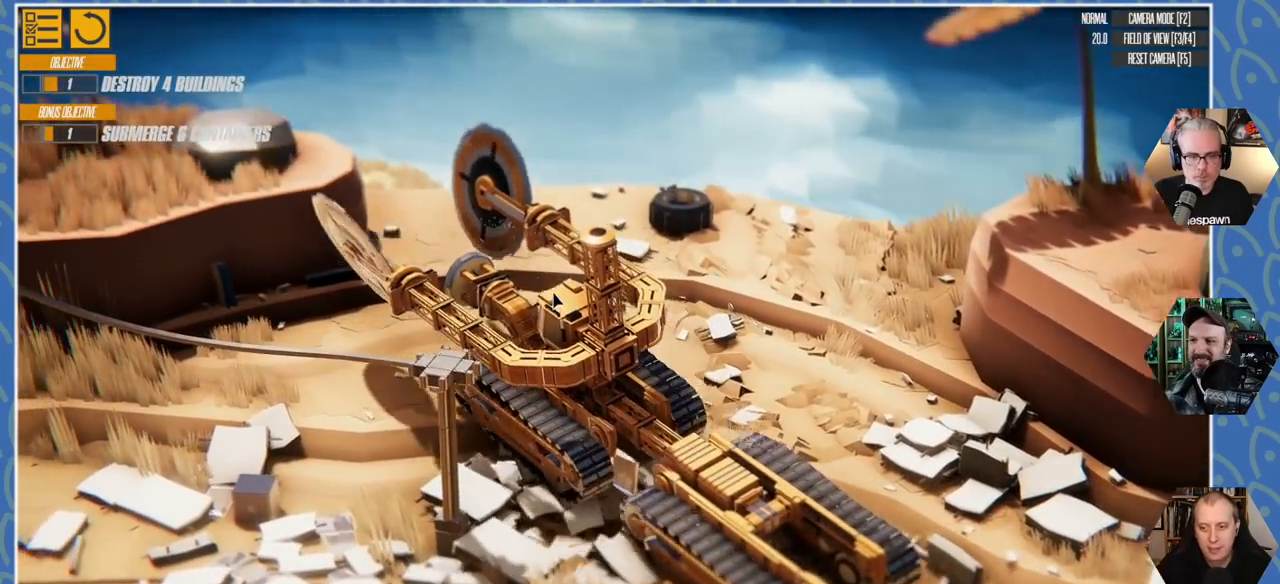
{"keys": ["w"], "events": [[33, "e", "up"], [83, "w", "up"], [216, "w", "down"], [366, "d", "down"], [500, "d", "up"]]}
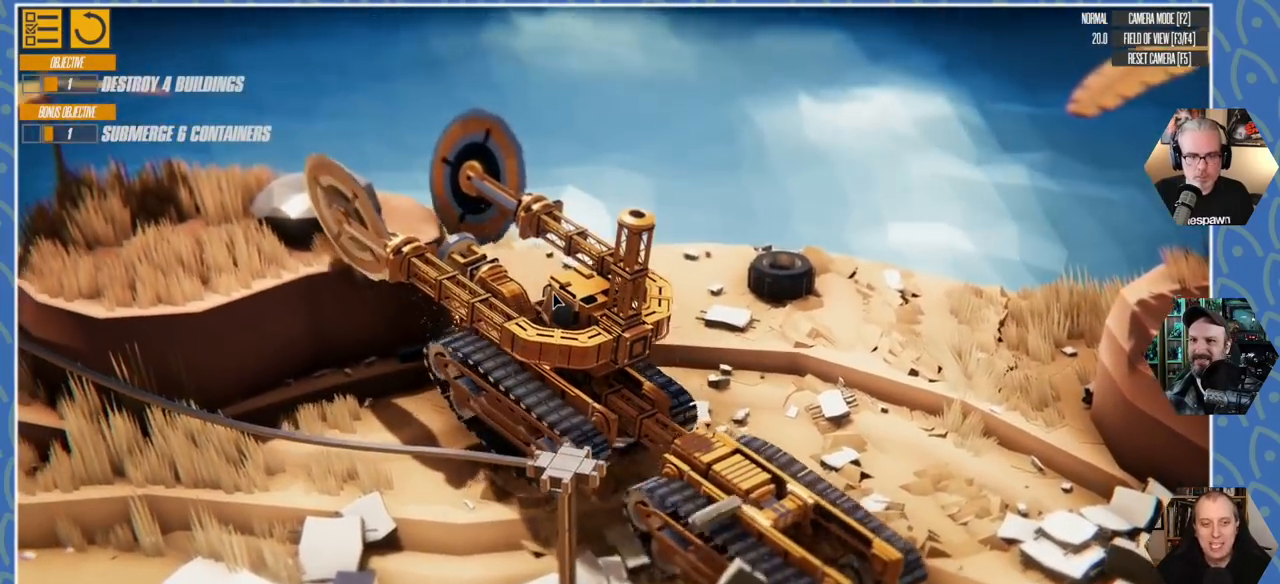
{"keys": ["a", "s"], "events": [[100, "a", "down"], [200, "w", "up"], [316, "s", "down"]]}
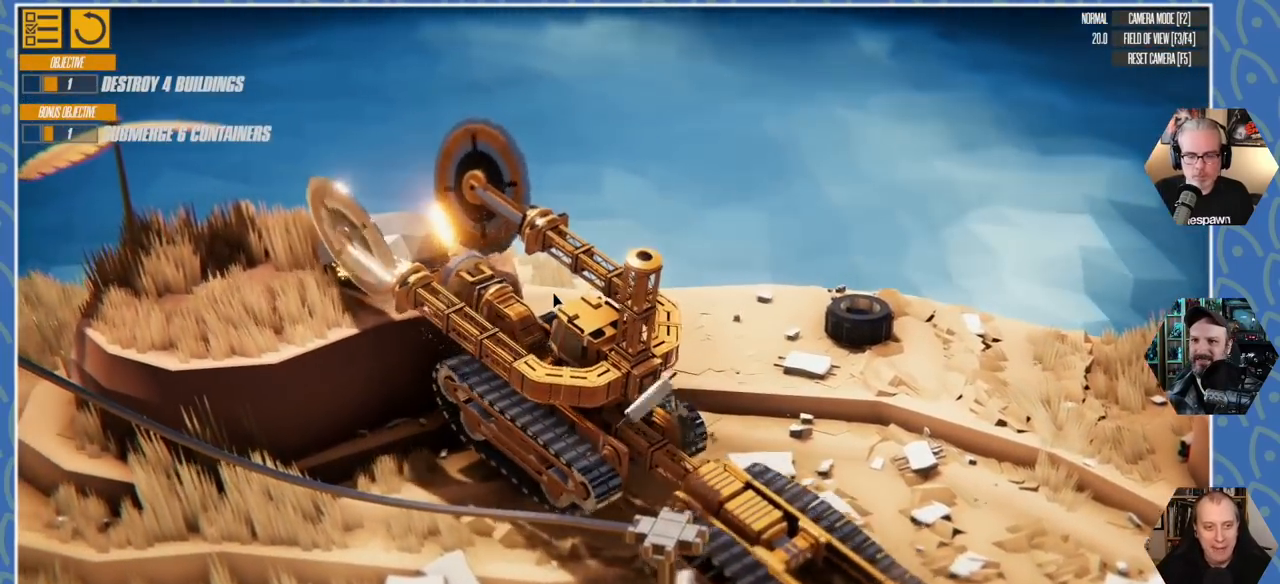
{"keys": ["d", "s"], "events": [[166, "a", "up"], [200, "d", "down"]]}
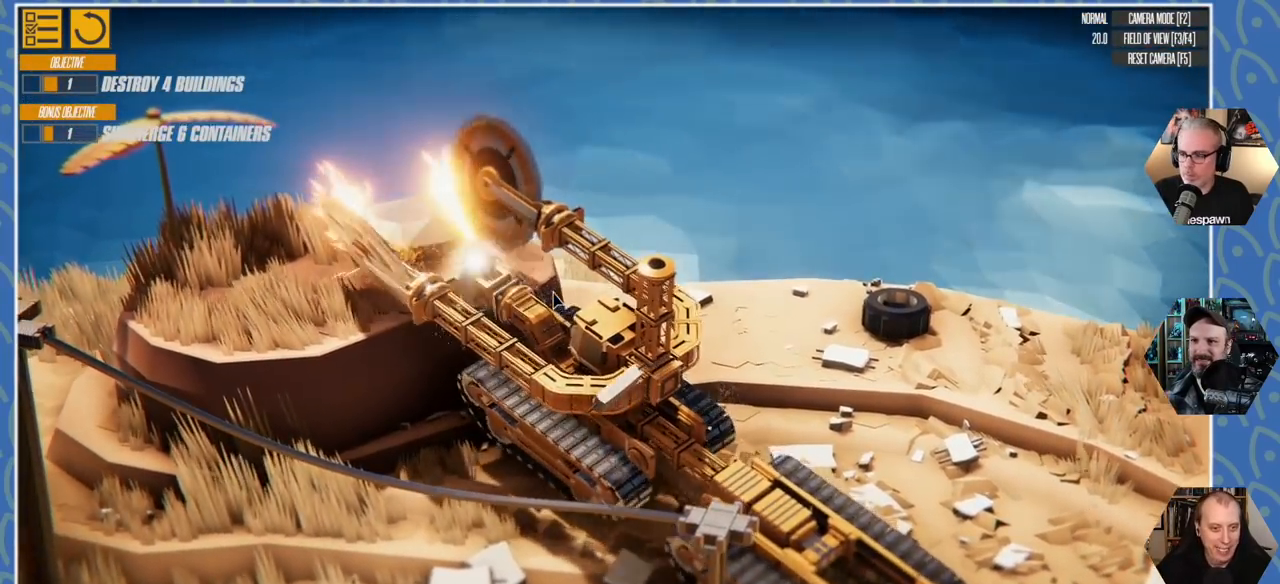
{"keys": ["d", "s"], "events": []}
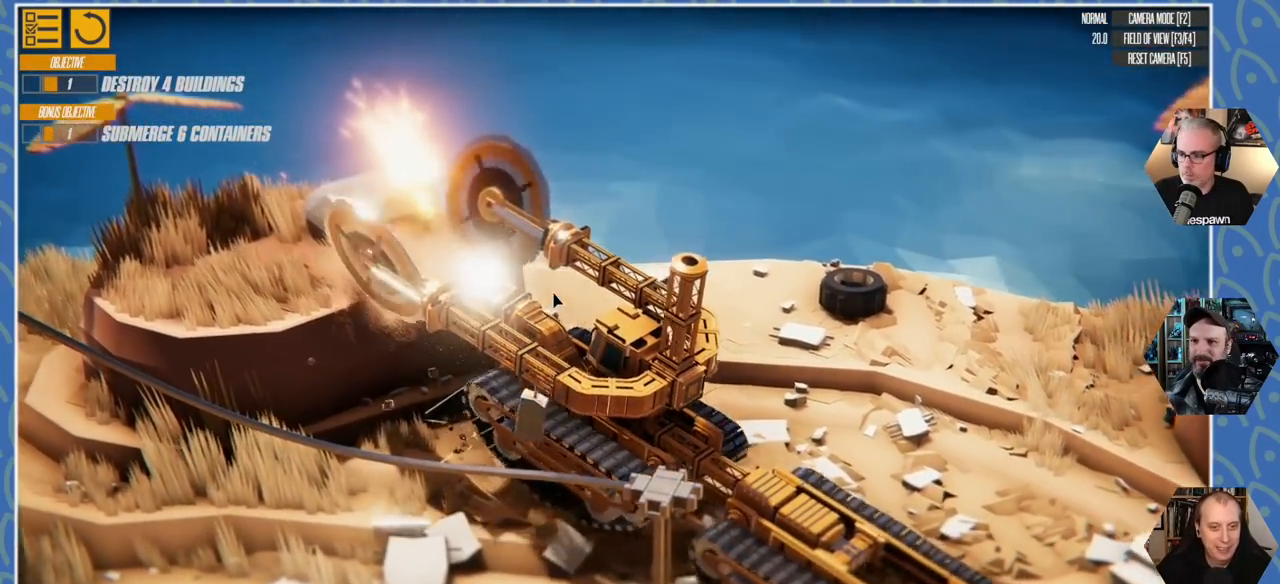
{"keys": [], "events": [[383, "d", "up"], [416, "s", "up"]]}
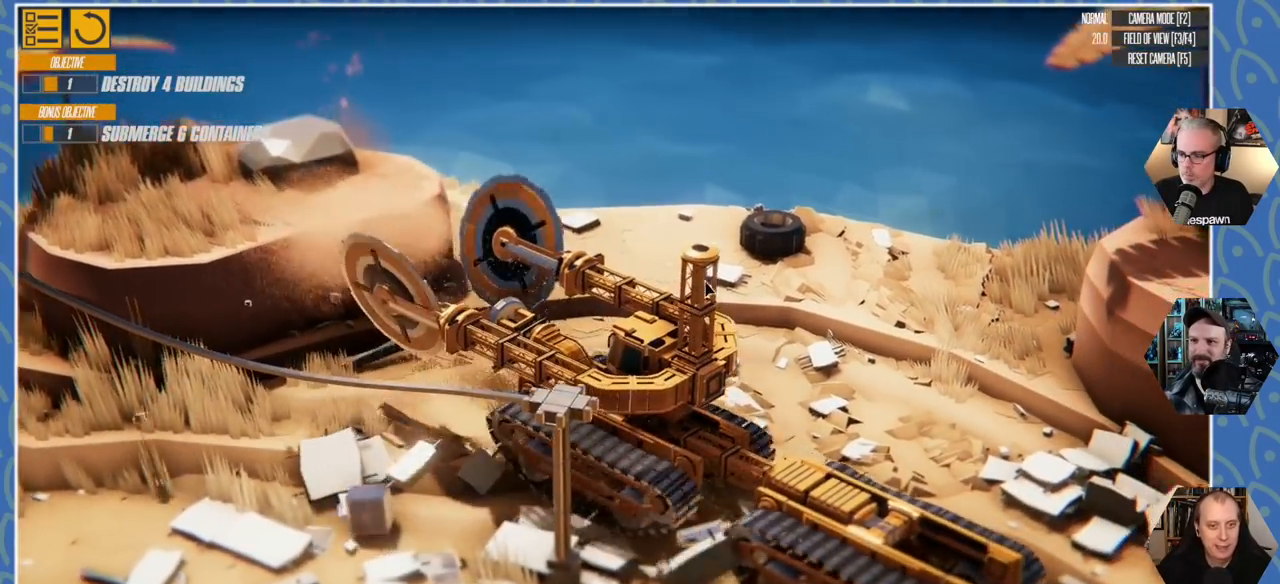
{"keys": [], "events": []}
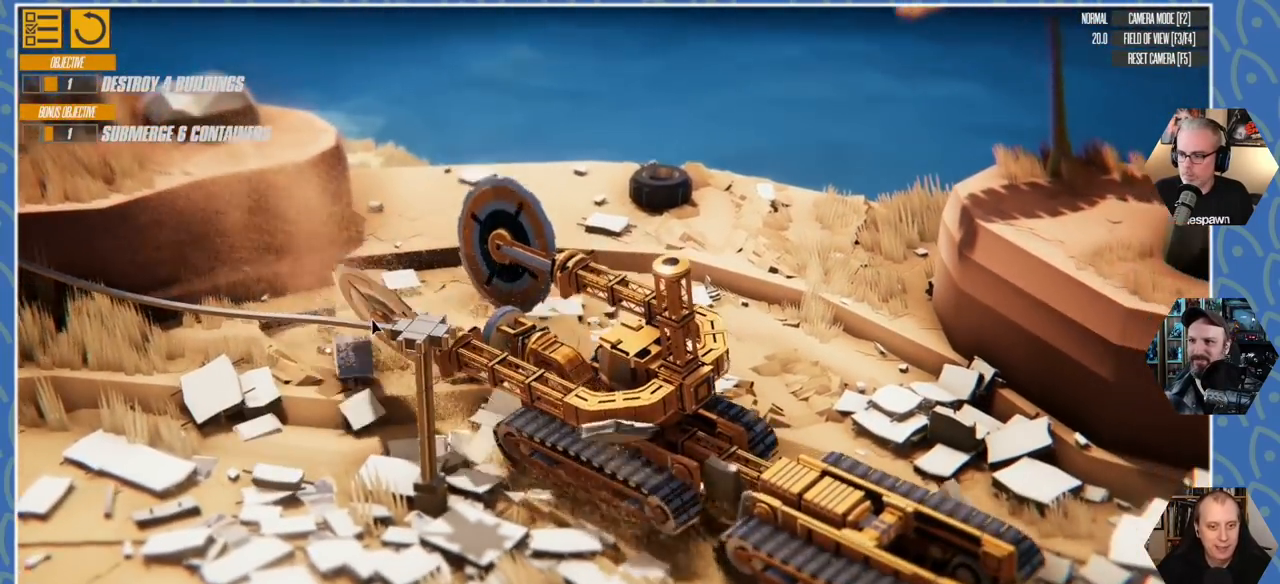
{"keys": [], "events": []}